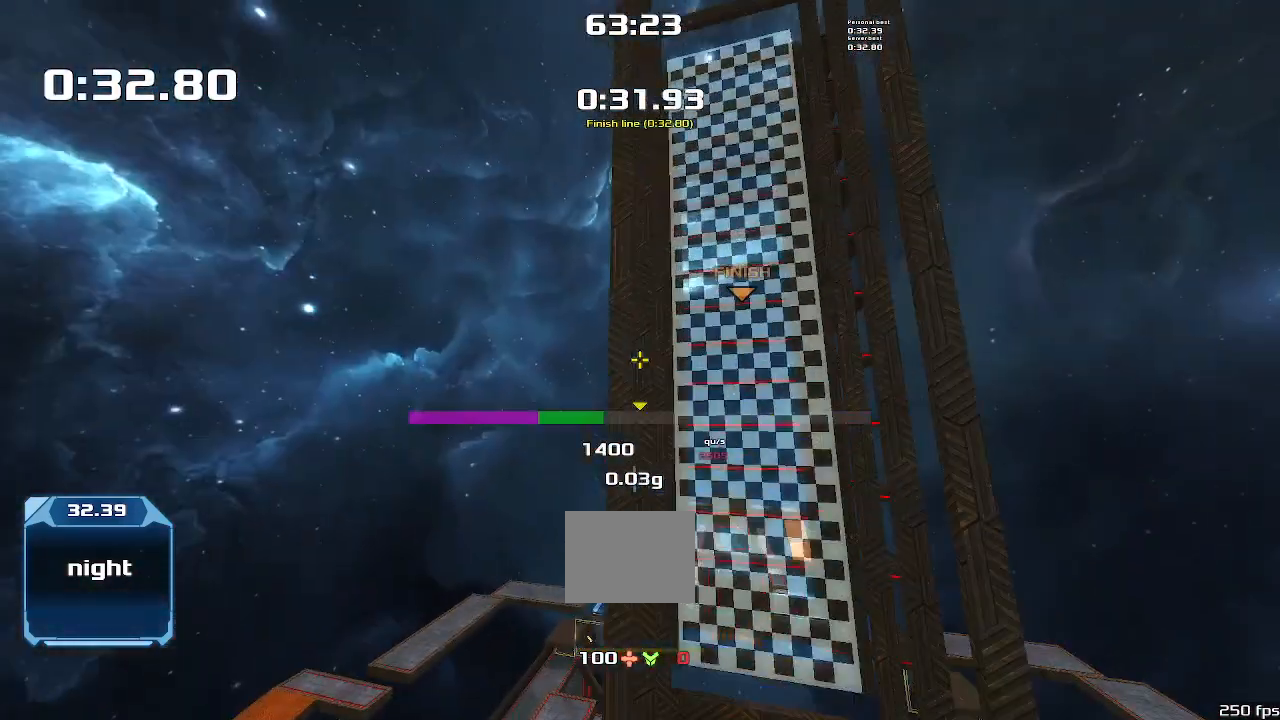
Gameplay with keyboard; each line is a JSON object with the keys held at the frame after it. "events" lists presses ("down") and releases ("up") of "down", "left", "right" and "up" between this image and that frame as [ms after this image, input, new state], when the widget could be followed in between. No other keys are recorded. Mouse input is not recorded. Not read: other_keys.
{"keys": [], "events": [[466, "left", "up"], [466, "up", "up"]]}
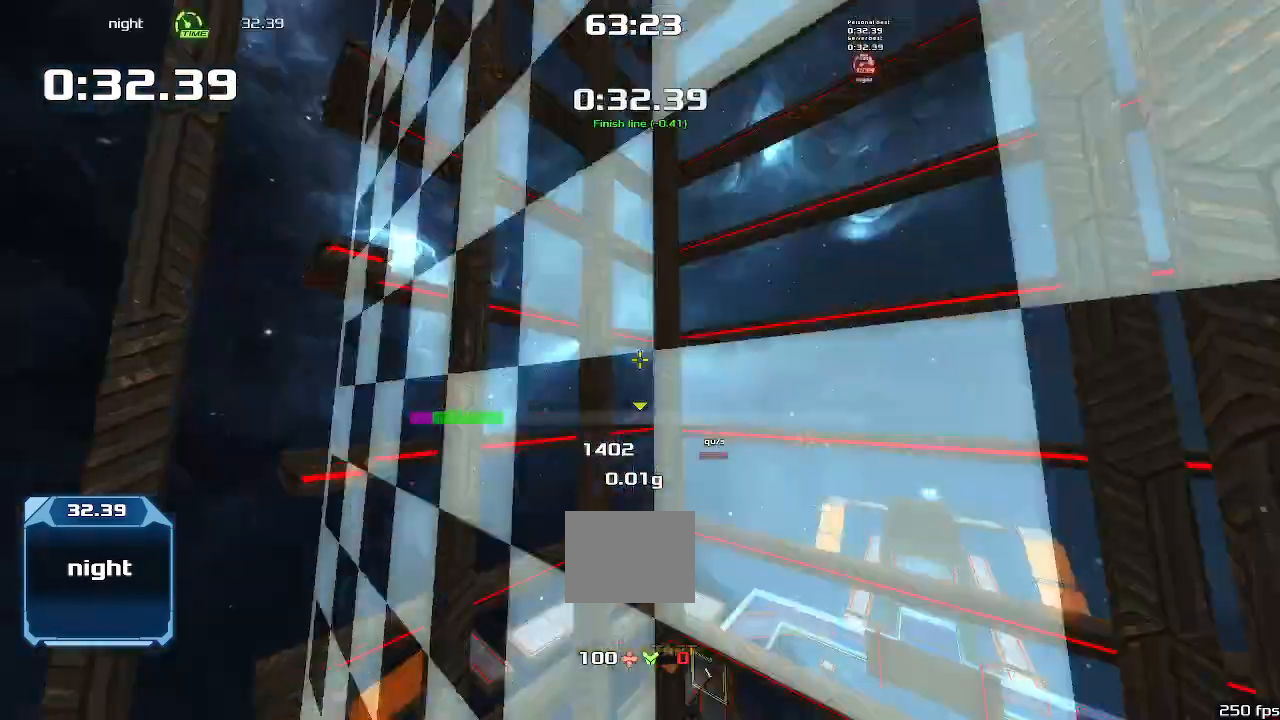
{"keys": []}
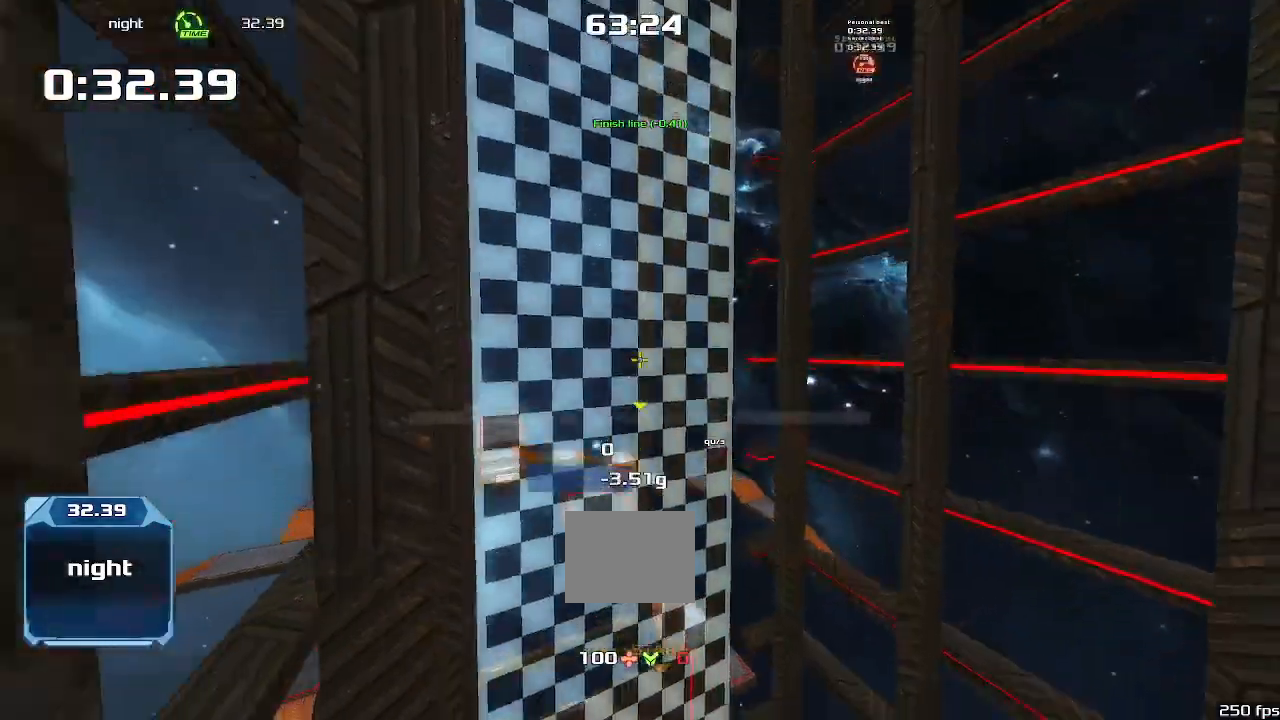
{"keys": [], "events": []}
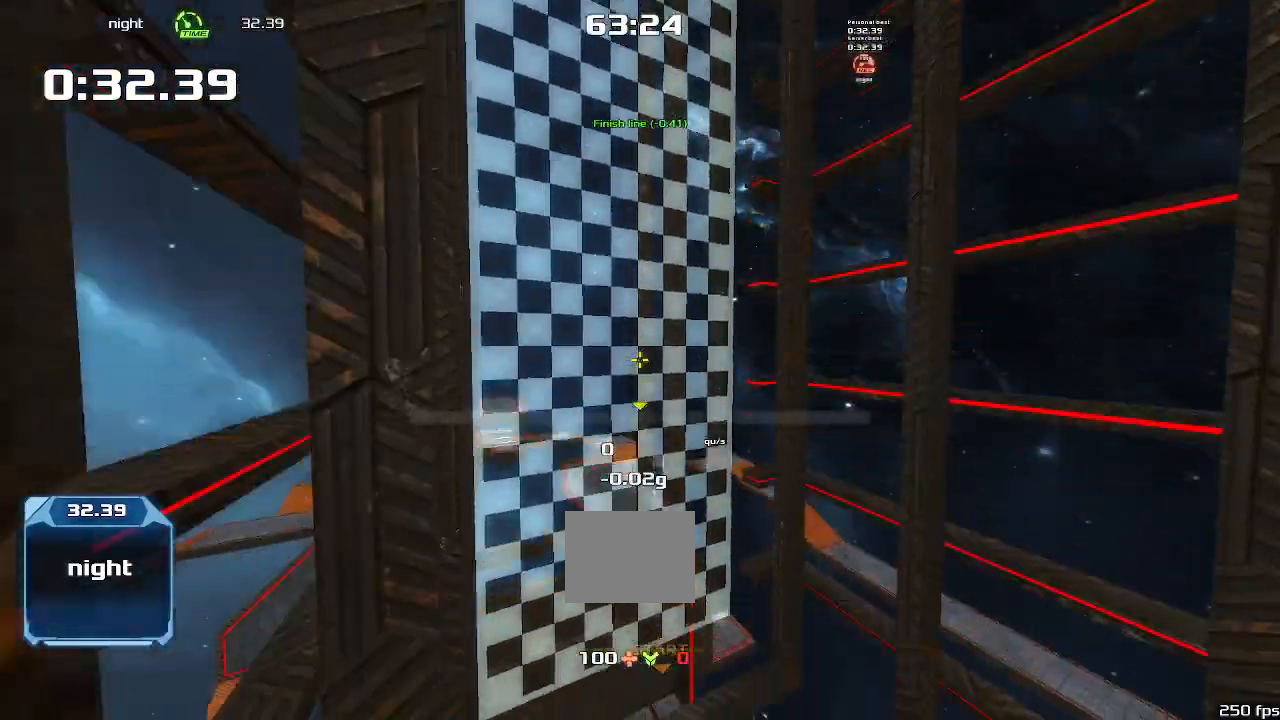
{"keys": [], "events": []}